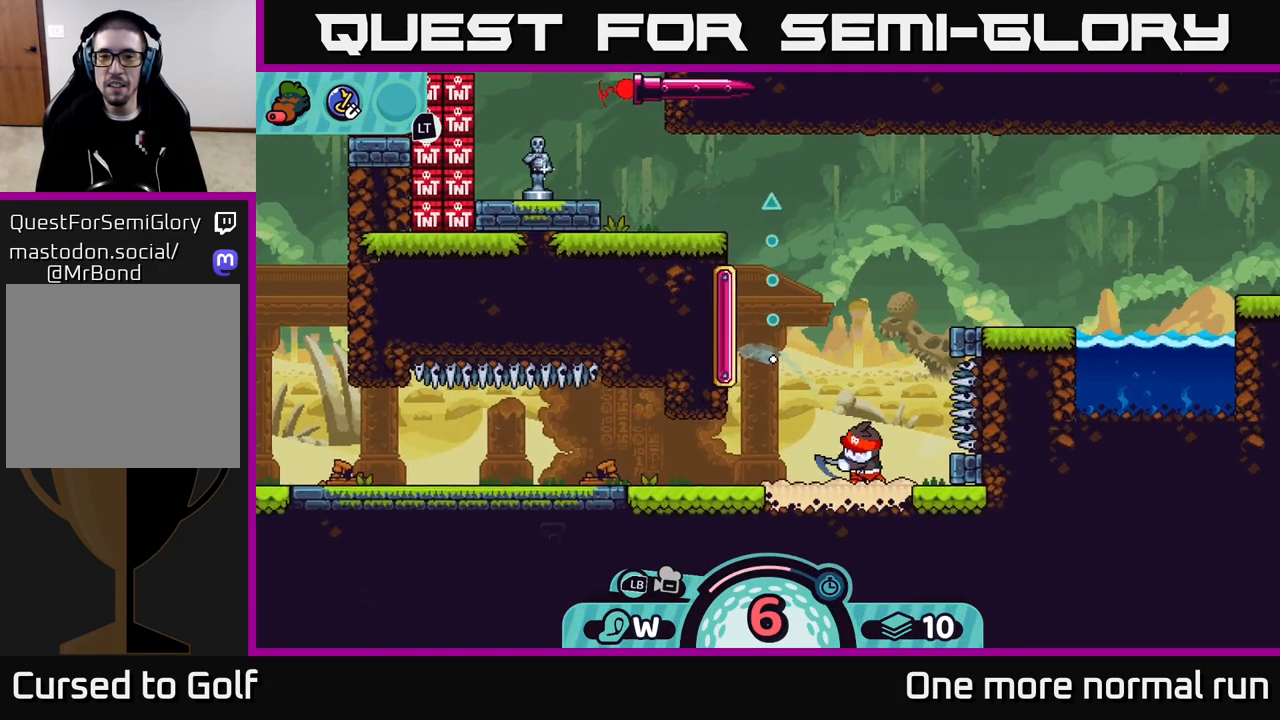
Gameplay with a controller (Xbox layout); each line is a JSON object with the inputs held at the frame after it. "events" lists button and stick changes between this image and that frame as [ms after this image, input, new state], when the widget could be followed in between.
{"buttons": ["B"], "left_stick": "up-left", "right_stick": "center", "events": [[100, "left_stick", "up-left"], [450, "B", "down"]]}
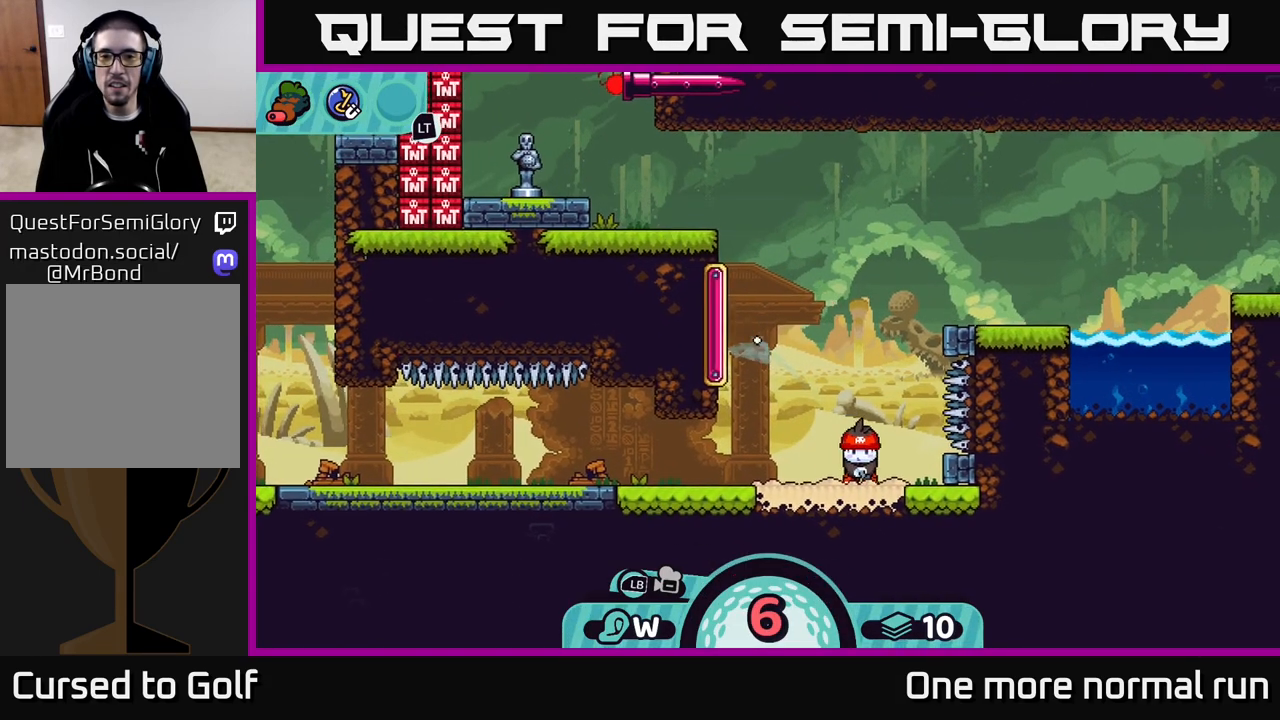
{"buttons": [], "left_stick": "up-right", "right_stick": "center", "events": [[33, "B", "up"], [183, "left_stick", "up-right"]]}
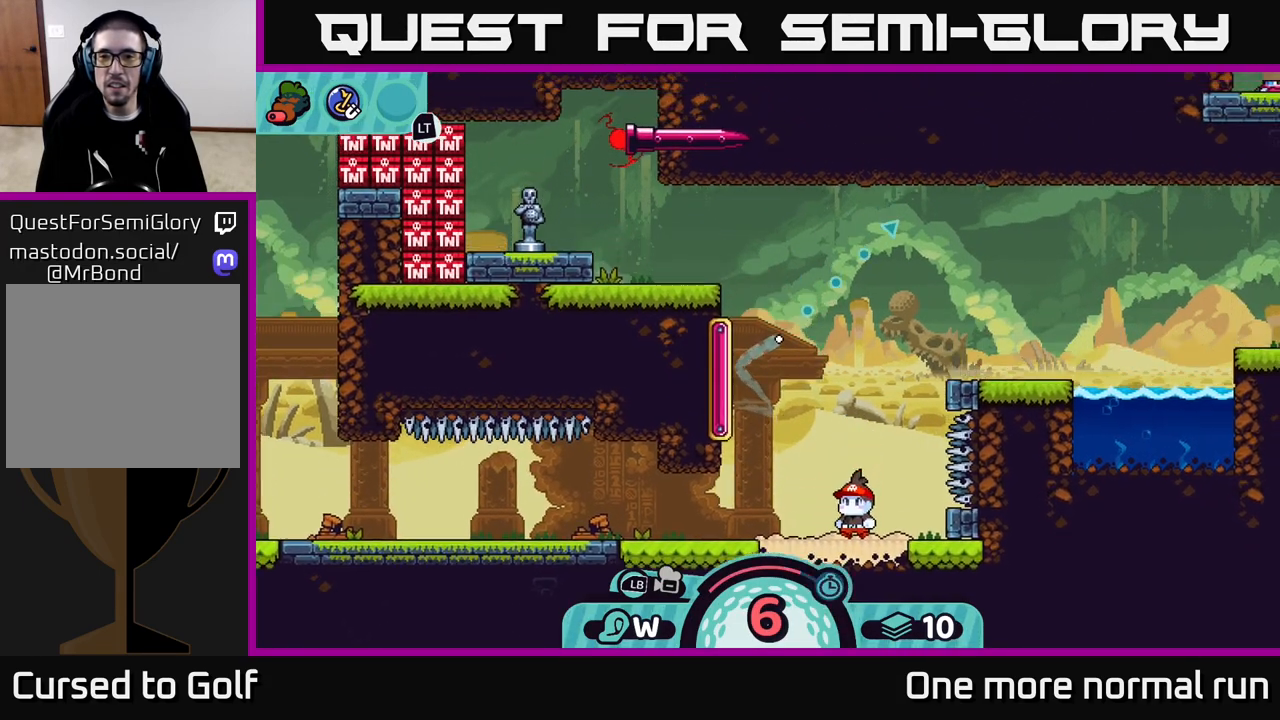
{"buttons": [], "left_stick": "up-right", "right_stick": "center", "events": []}
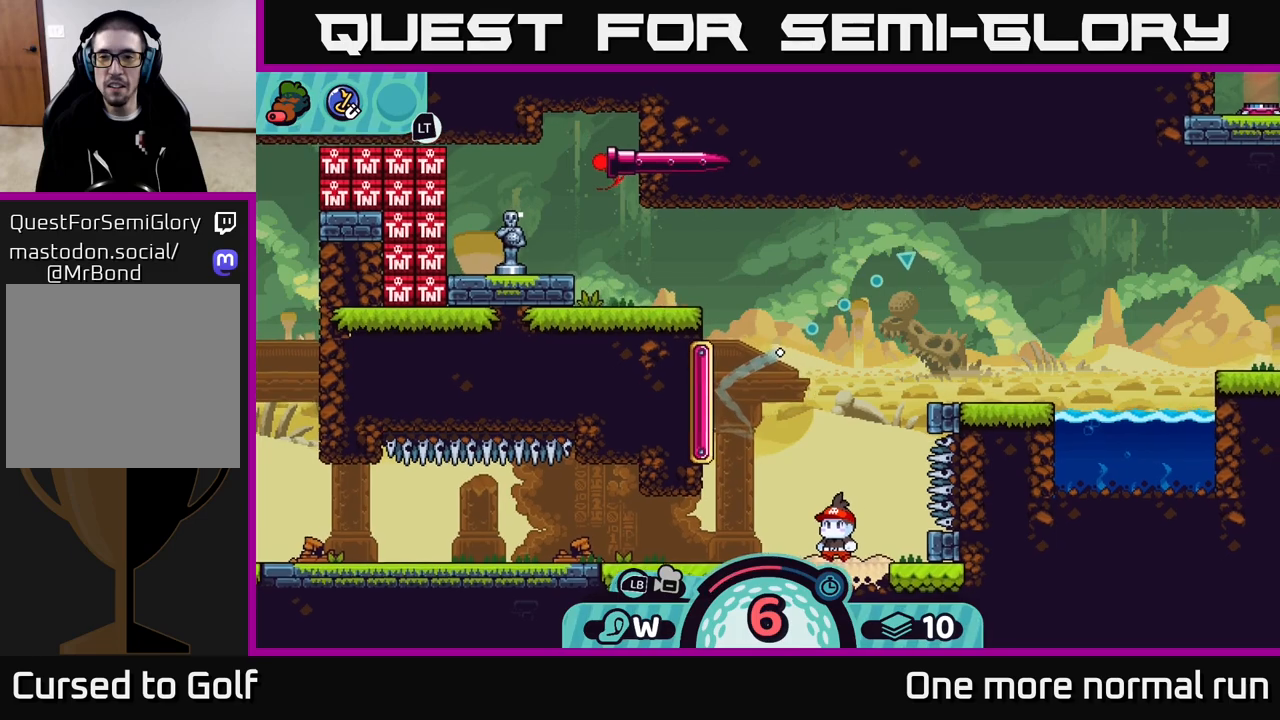
{"buttons": [], "left_stick": "up-right", "right_stick": "center", "events": [[200, "B", "down"], [283, "B", "up"]]}
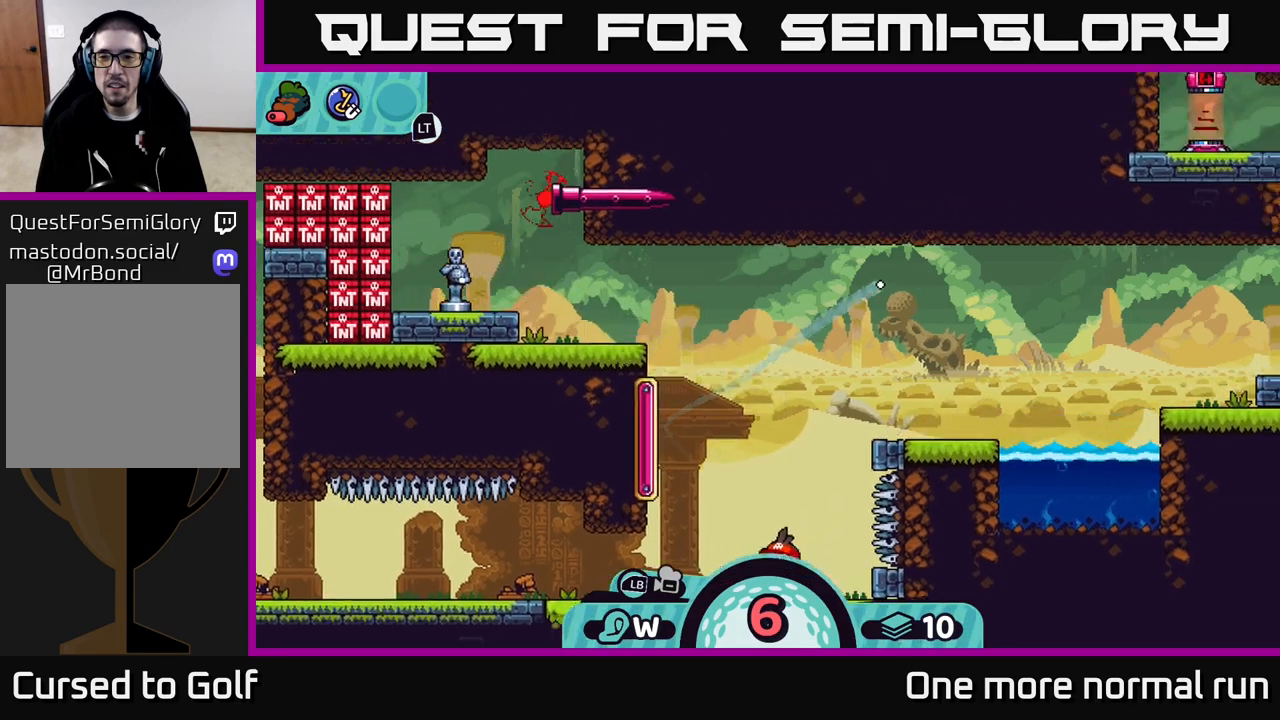
{"buttons": [], "left_stick": "up-right", "right_stick": "center", "events": []}
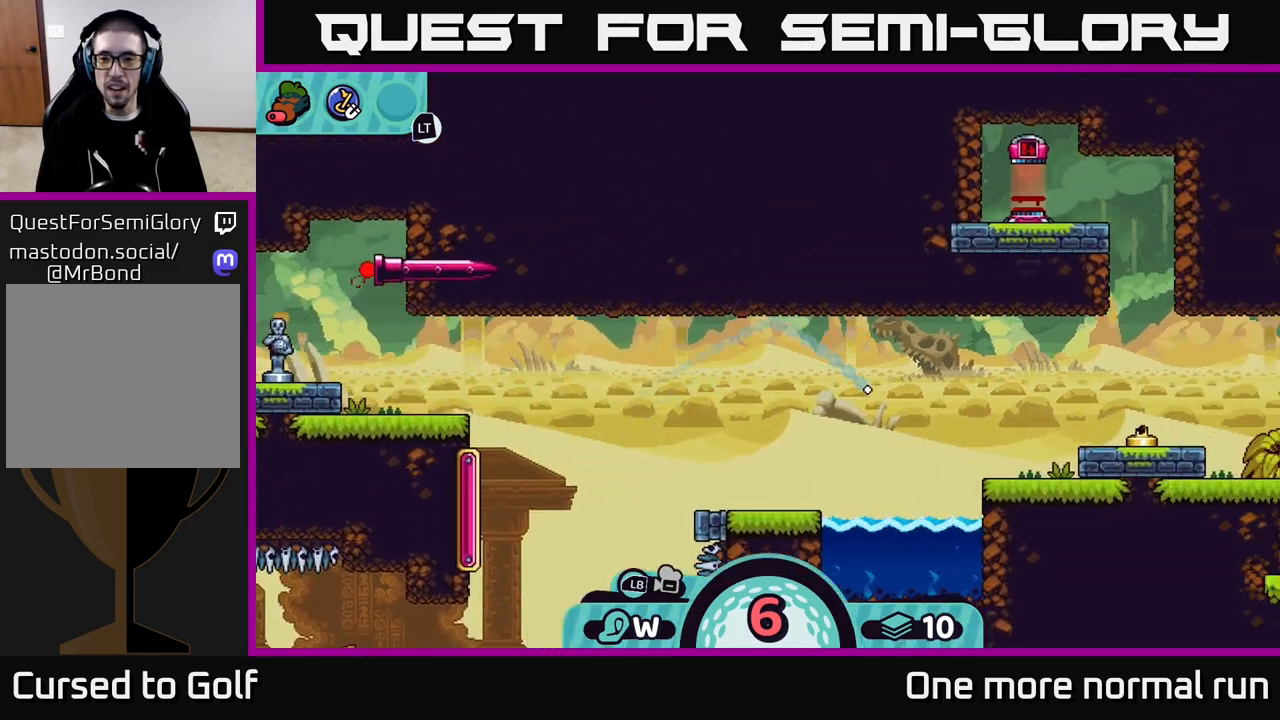
{"buttons": ["A"], "left_stick": "right", "right_stick": "center", "events": [[117, "left_stick", "right"], [250, "A", "down"], [333, "A", "up"], [433, "A", "down"]]}
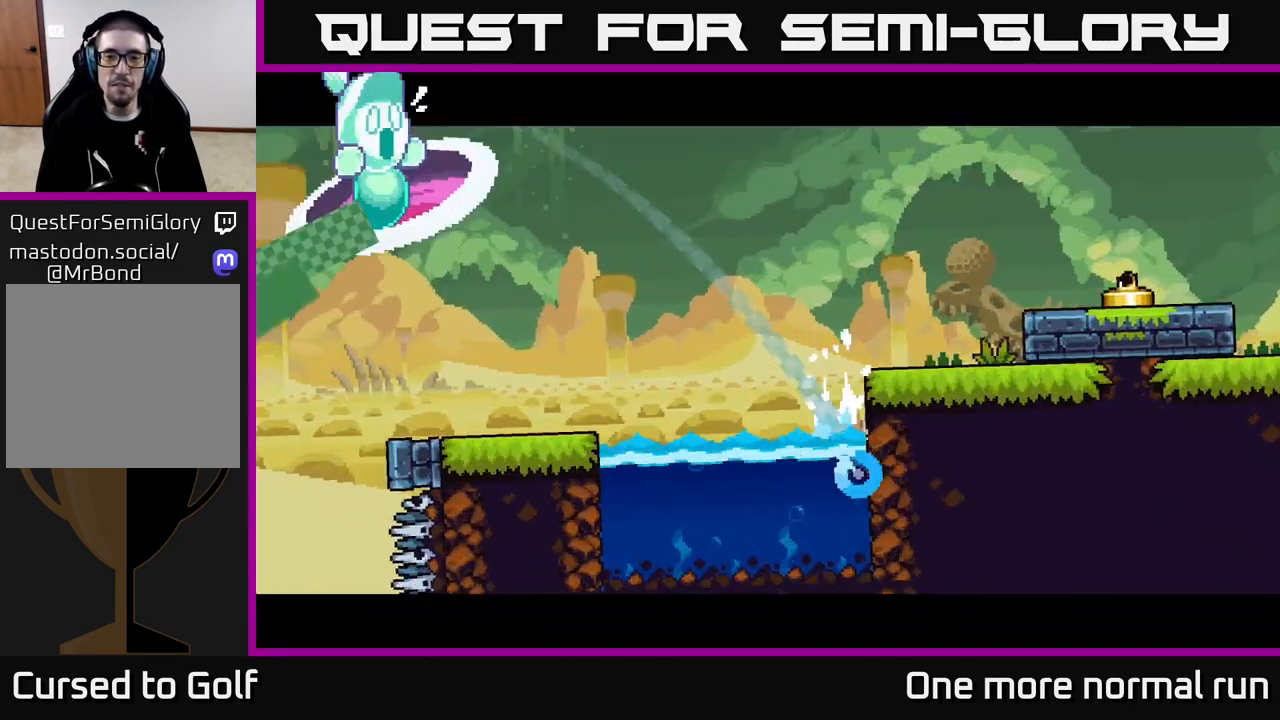
{"buttons": [], "left_stick": "center", "right_stick": "center", "events": [[17, "A", "up"], [50, "left_stick", "up-right"], [233, "left_stick", "center"]]}
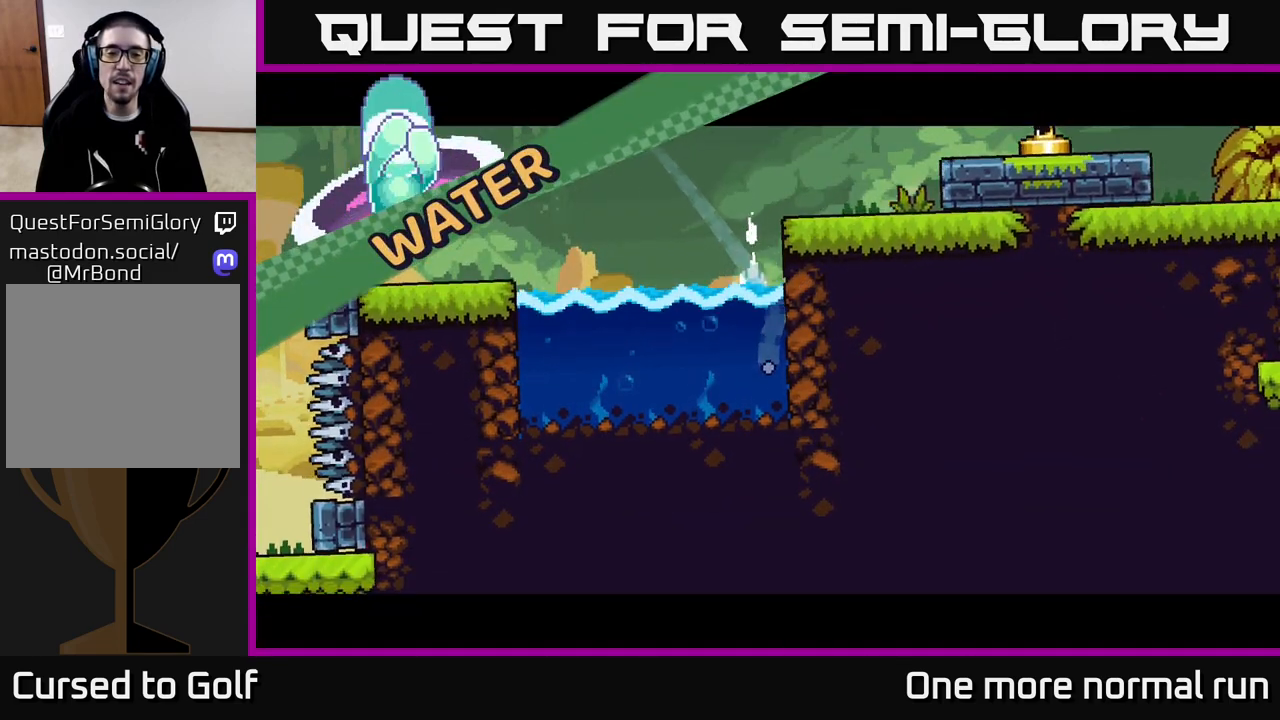
{"buttons": [], "left_stick": "center", "right_stick": "center", "events": []}
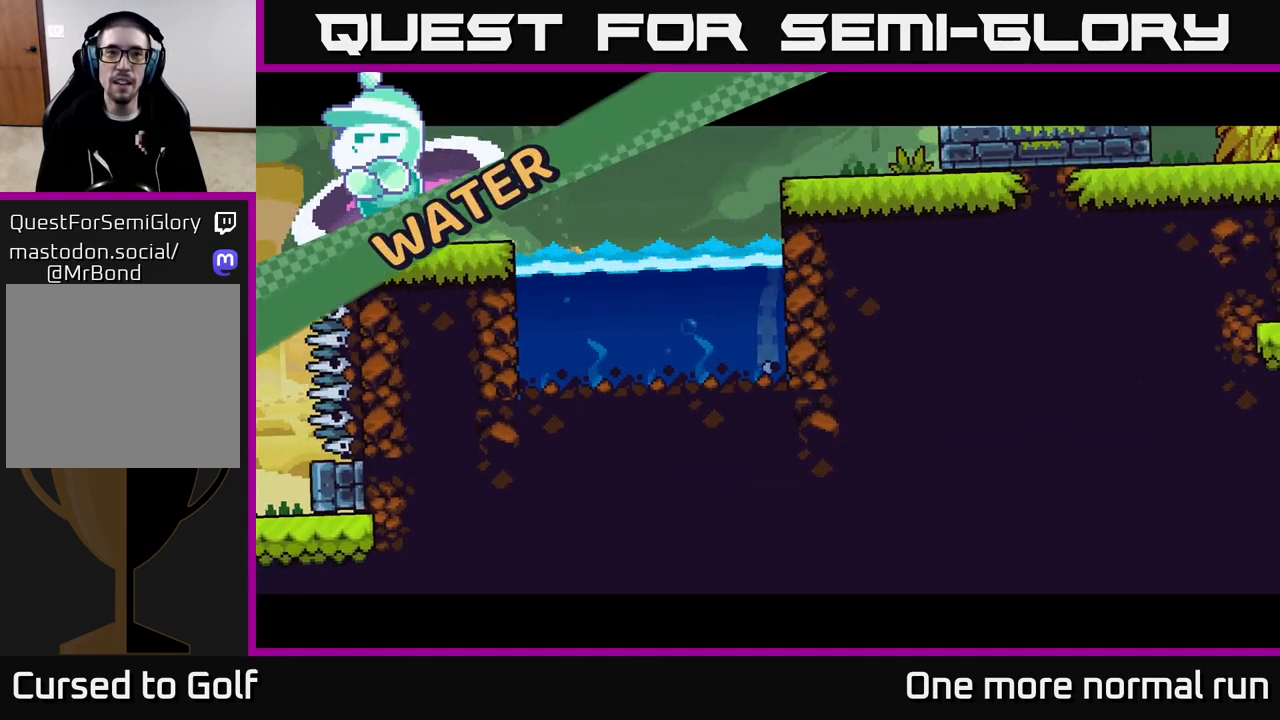
{"buttons": [], "left_stick": "center", "right_stick": "center", "events": []}
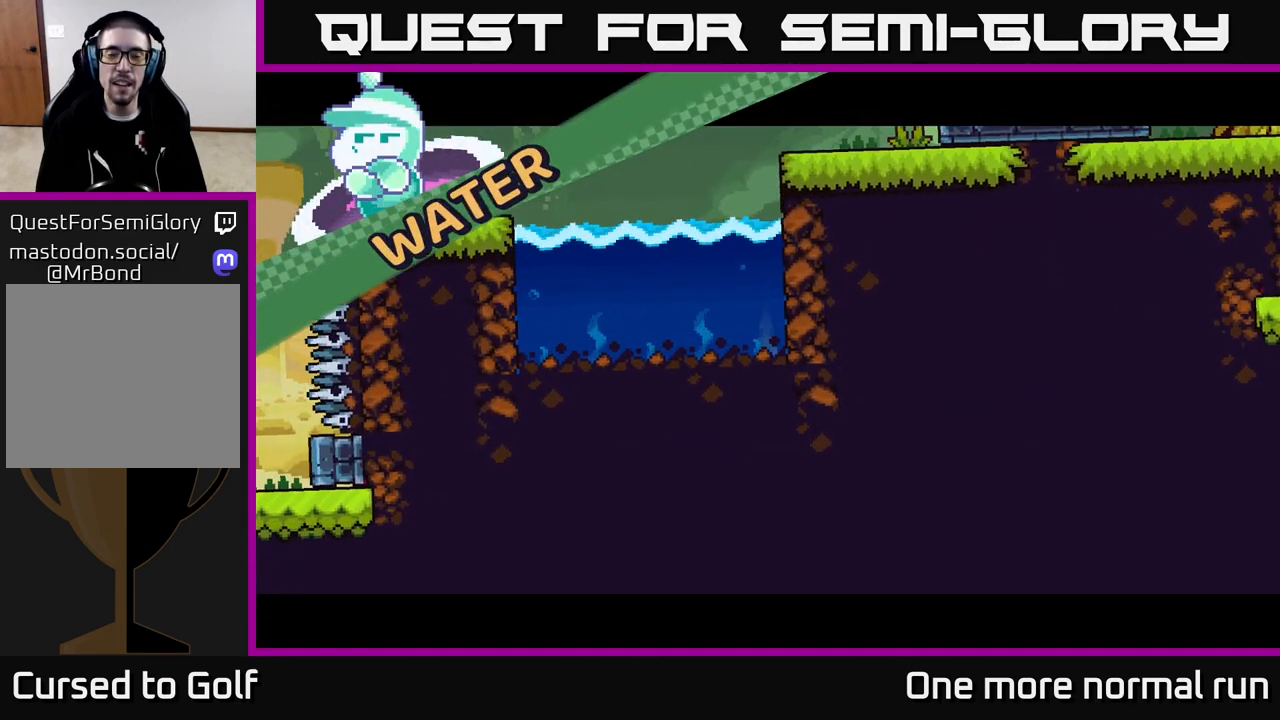
{"buttons": [], "left_stick": "center", "right_stick": "center", "events": []}
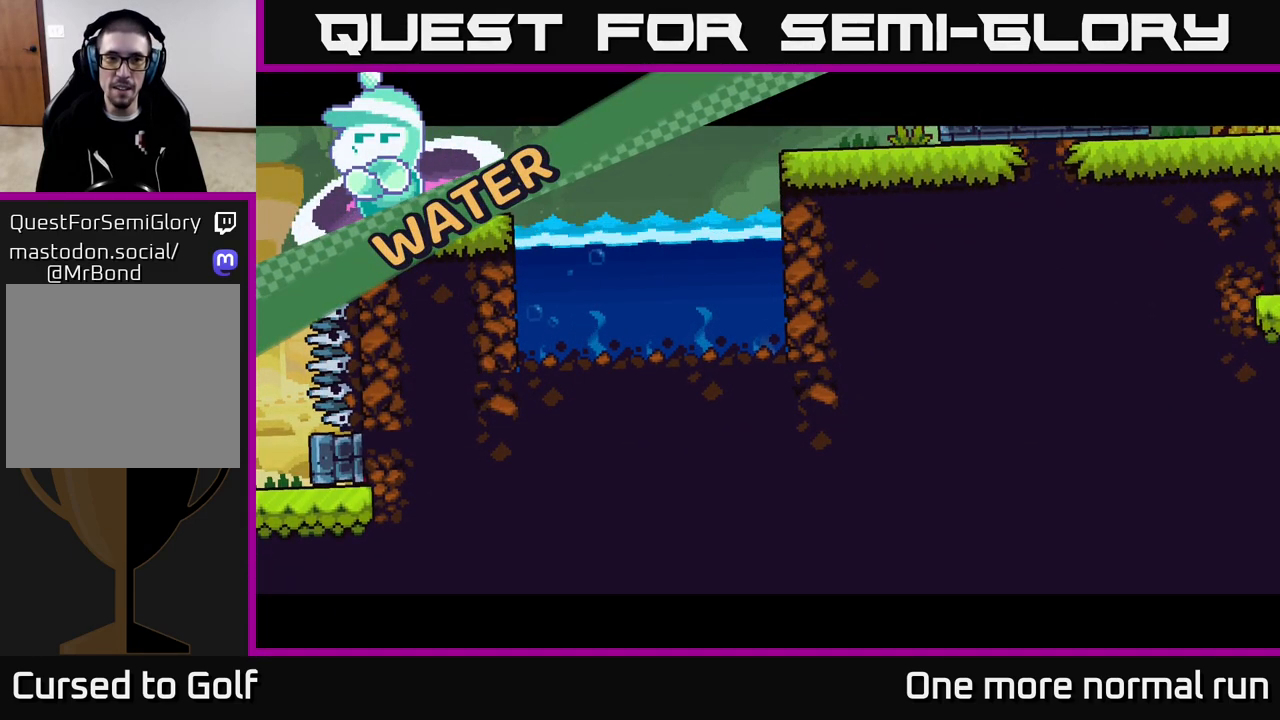
{"buttons": [], "left_stick": "center", "right_stick": "up-left", "events": [[167, "right_stick", "up-left"]]}
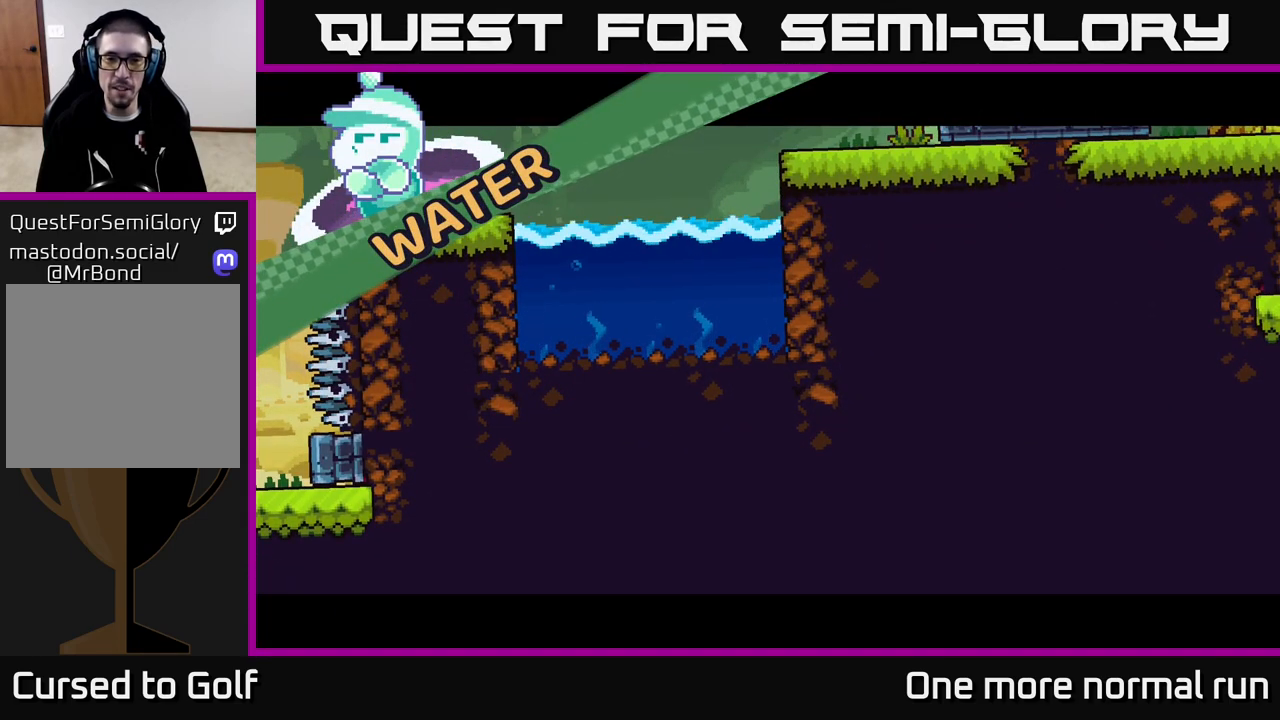
{"buttons": [], "left_stick": "center", "right_stick": "up-left", "events": [[117, "right_stick", "left"], [400, "right_stick", "up-left"]]}
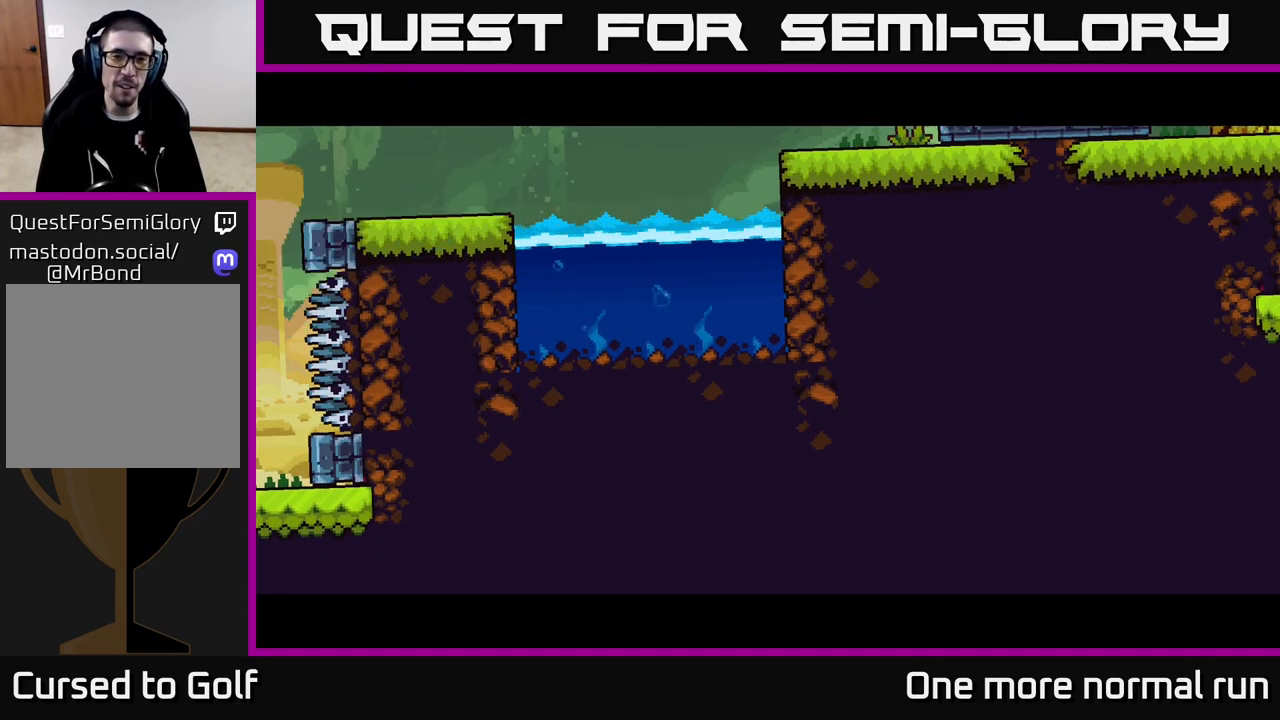
{"buttons": [], "left_stick": "center", "right_stick": "center", "events": [[117, "right_stick", "center"], [300, "A", "down"], [350, "A", "up"]]}
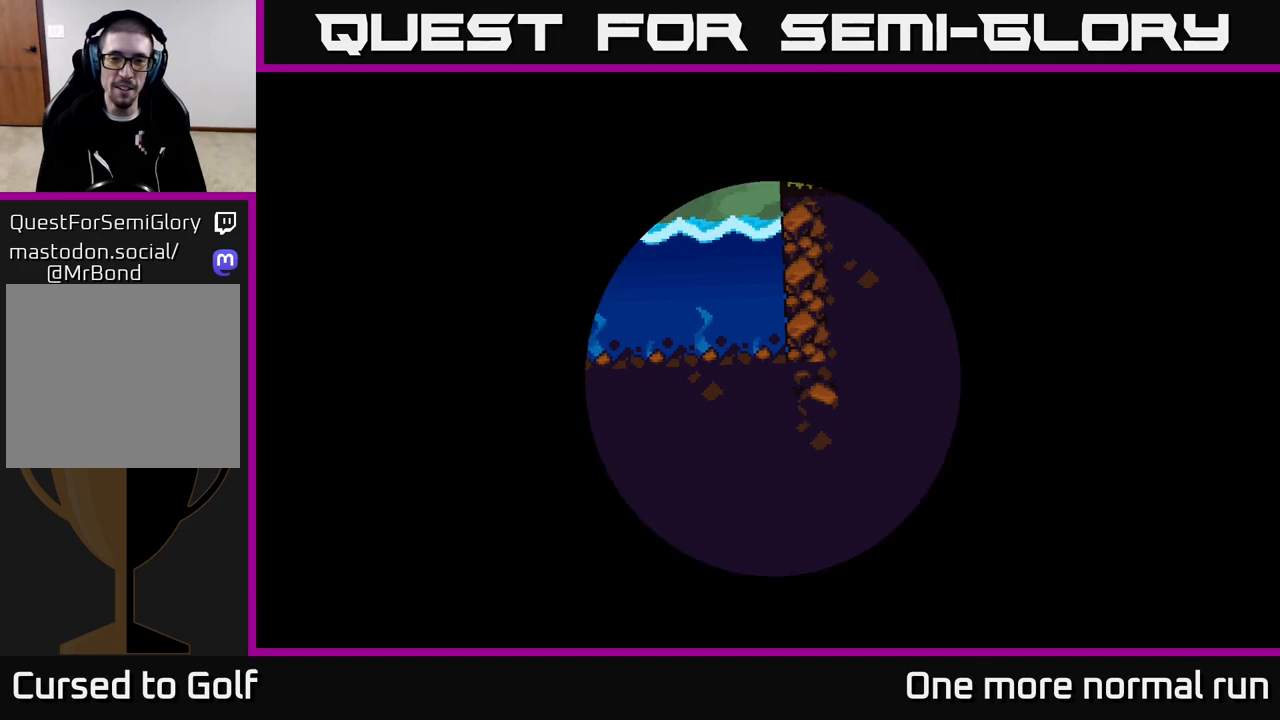
{"buttons": [], "left_stick": "center", "right_stick": "up-left", "events": [[200, "right_stick", "up-left"]]}
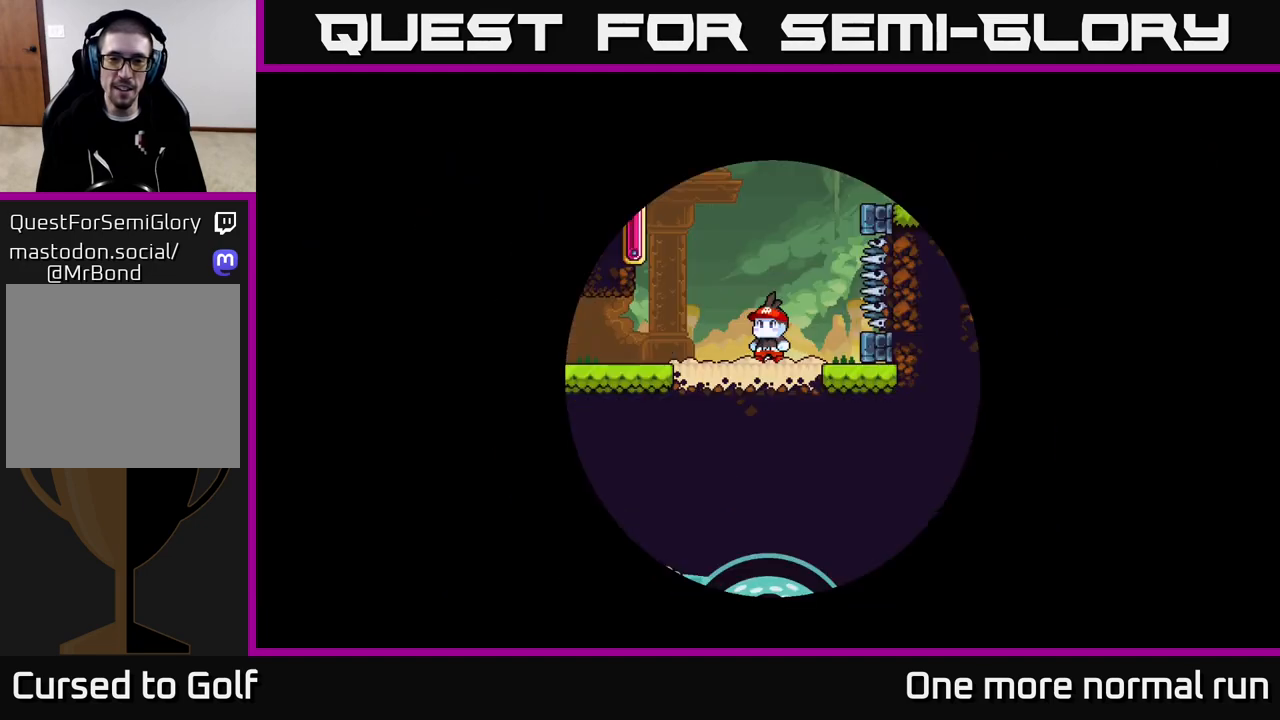
{"buttons": [], "left_stick": "left", "right_stick": "center", "events": [[50, "right_stick", "center"], [267, "left_stick", "right"], [367, "left_stick", "center"], [433, "left_stick", "left"]]}
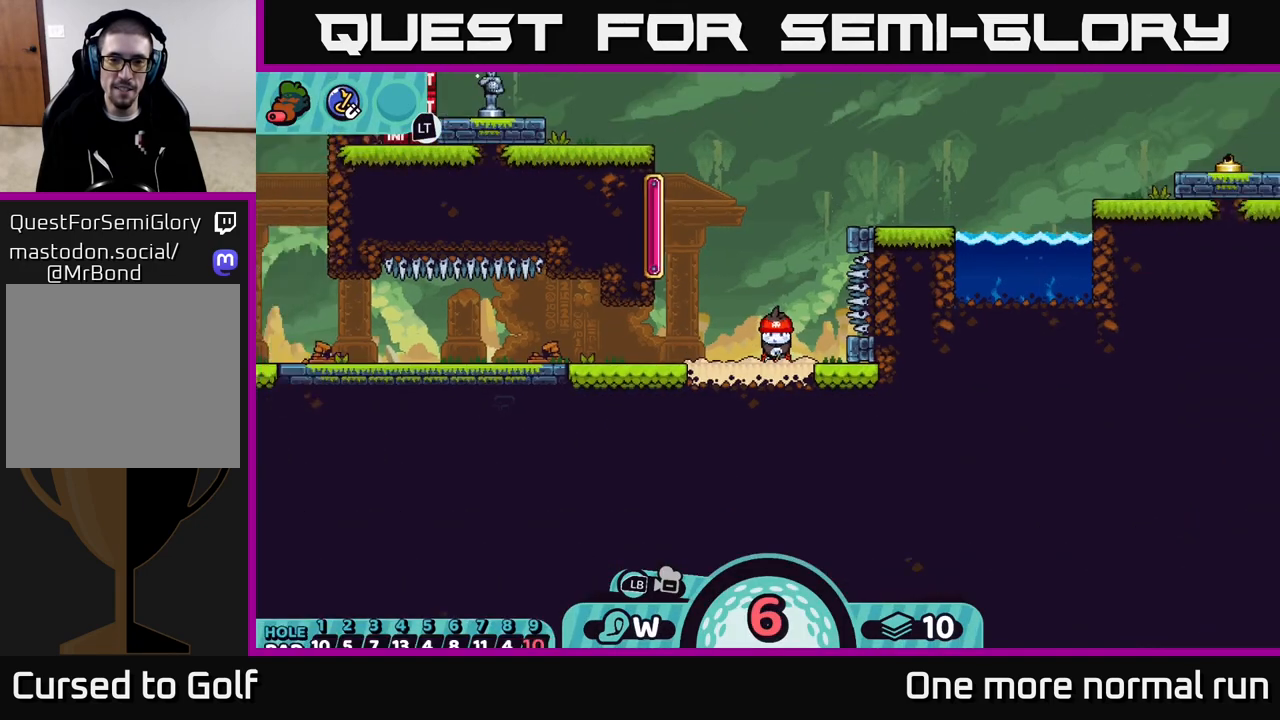
{"buttons": [], "left_stick": "left", "right_stick": "center", "events": [[83, "left_stick", "center"], [400, "left_stick", "left"]]}
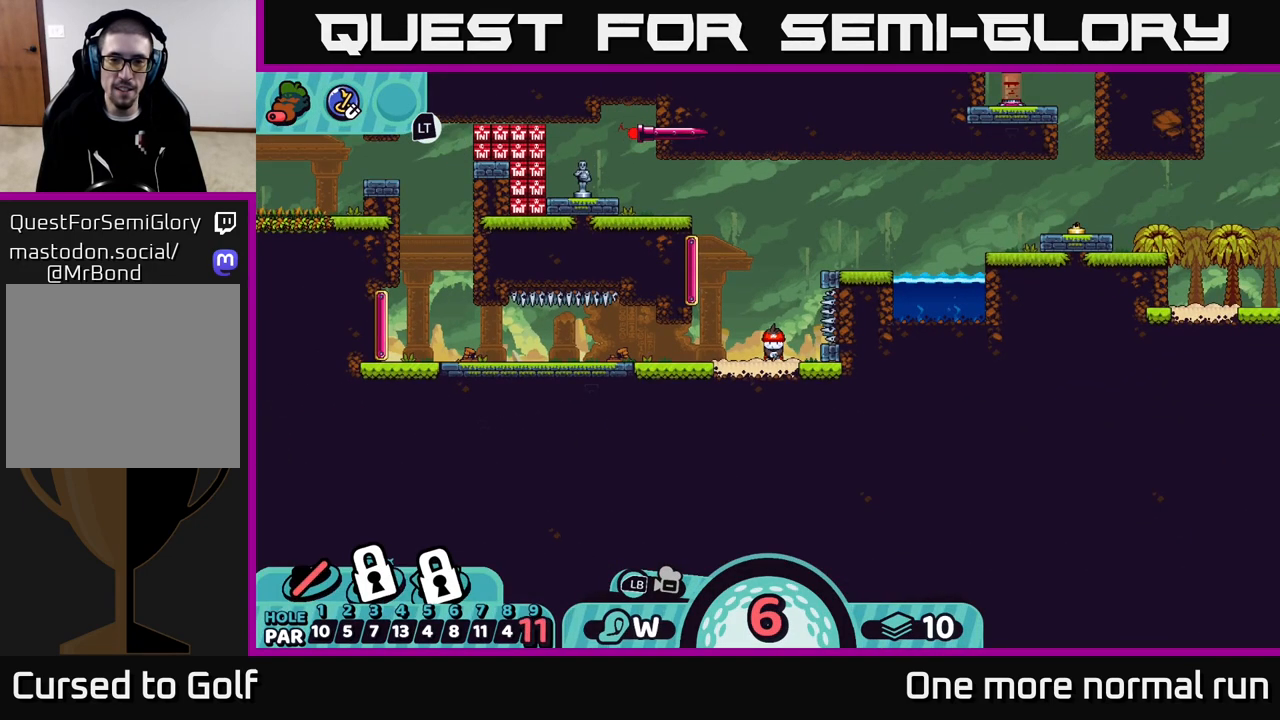
{"buttons": [], "left_stick": "center", "right_stick": "center", "events": [[33, "A", "down"], [83, "left_stick", "center"], [100, "A", "up"]]}
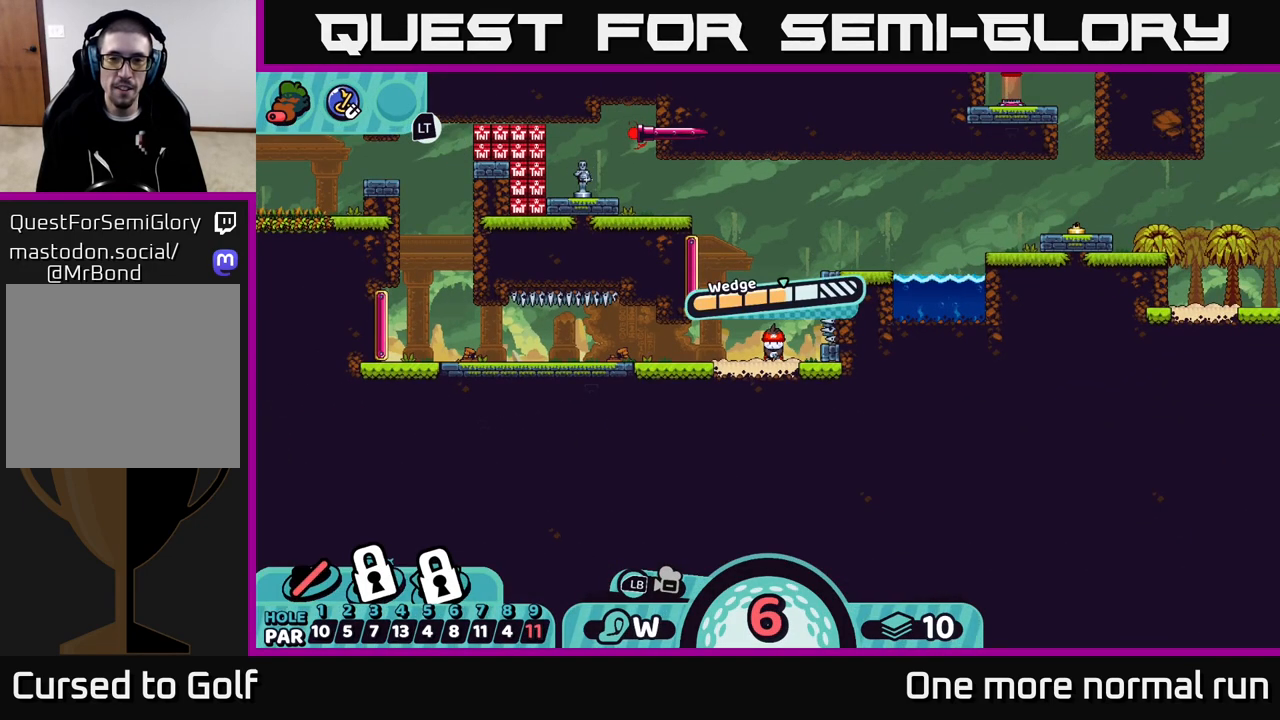
{"buttons": [], "left_stick": "up-left", "right_stick": "center", "events": [[83, "A", "down"], [150, "A", "up"], [300, "left_stick", "up-left"]]}
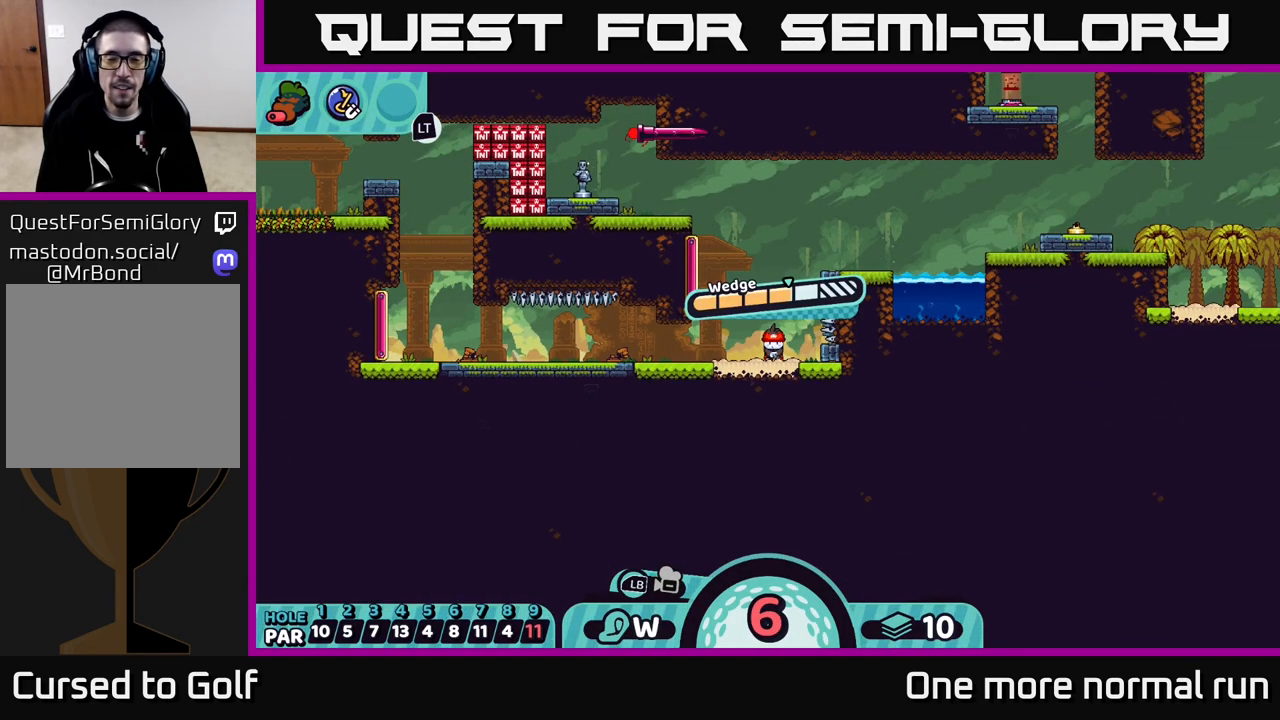
{"buttons": [], "left_stick": "center", "right_stick": "center", "events": [[250, "left_stick", "center"]]}
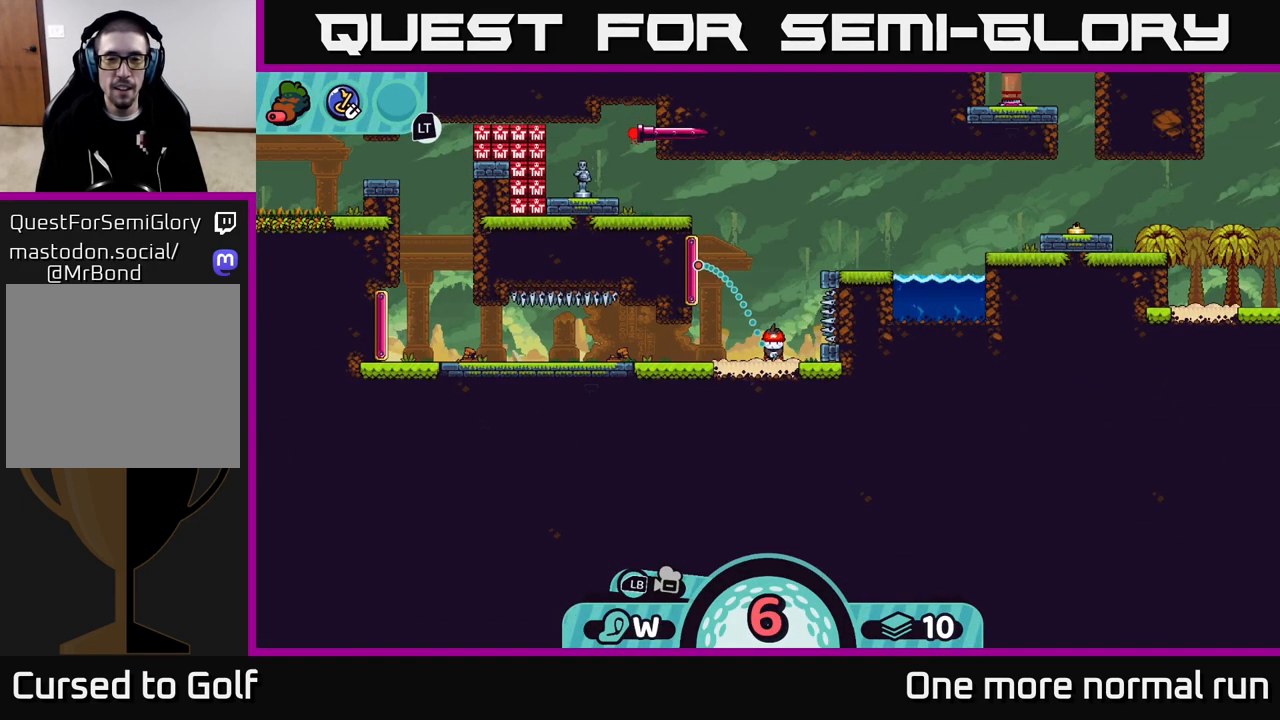
{"buttons": [], "left_stick": "center", "right_stick": "center", "events": [[83, "A", "down"], [167, "A", "up"]]}
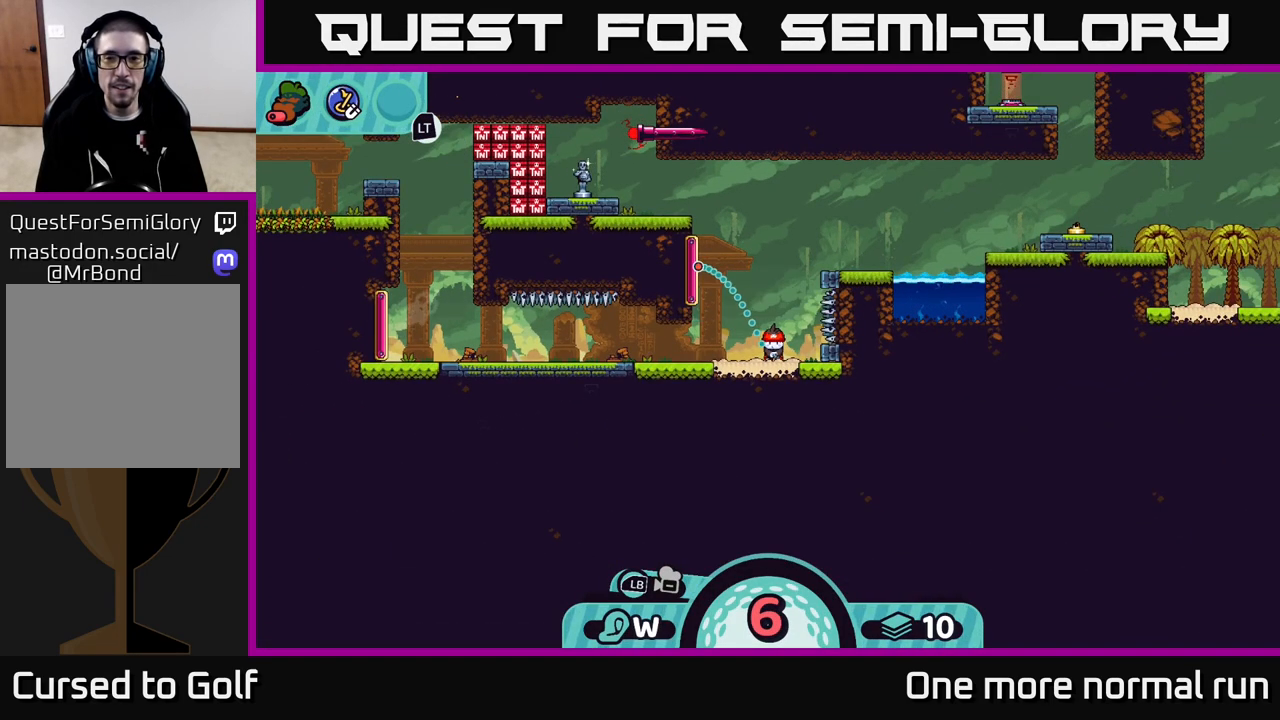
{"buttons": [], "left_stick": "center", "right_stick": "center", "events": []}
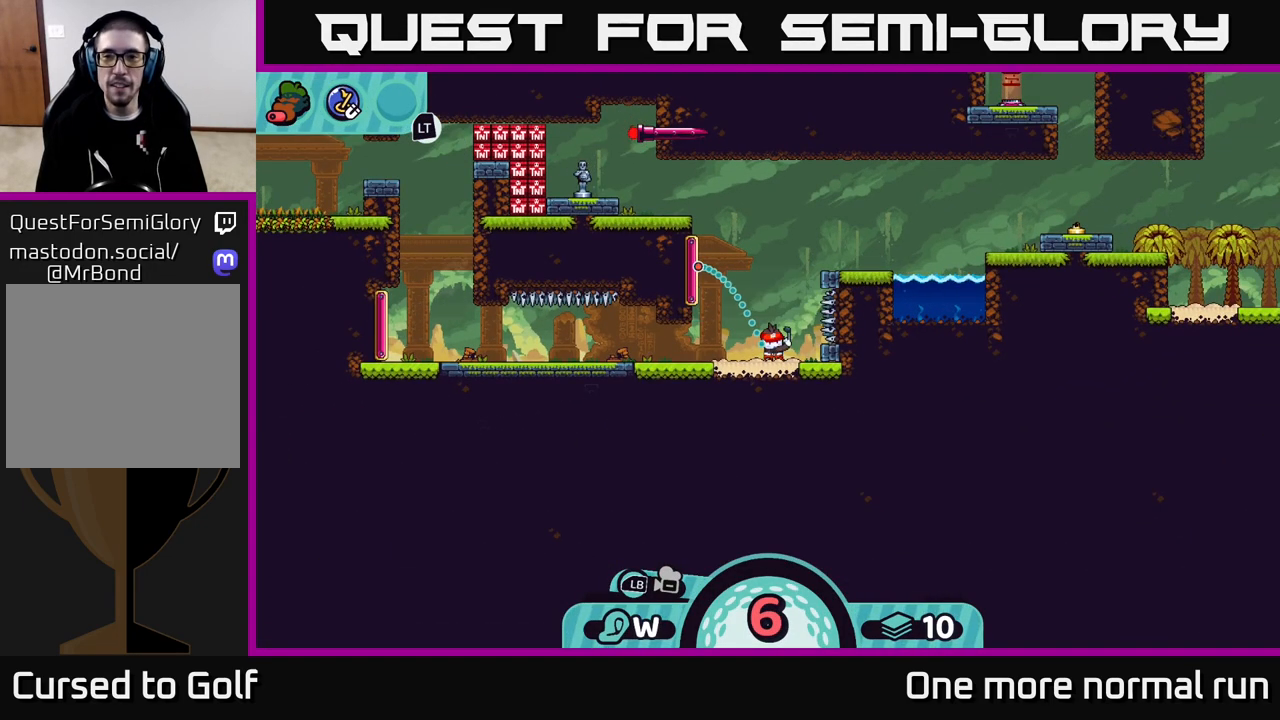
{"buttons": [], "left_stick": "center", "right_stick": "center", "events": []}
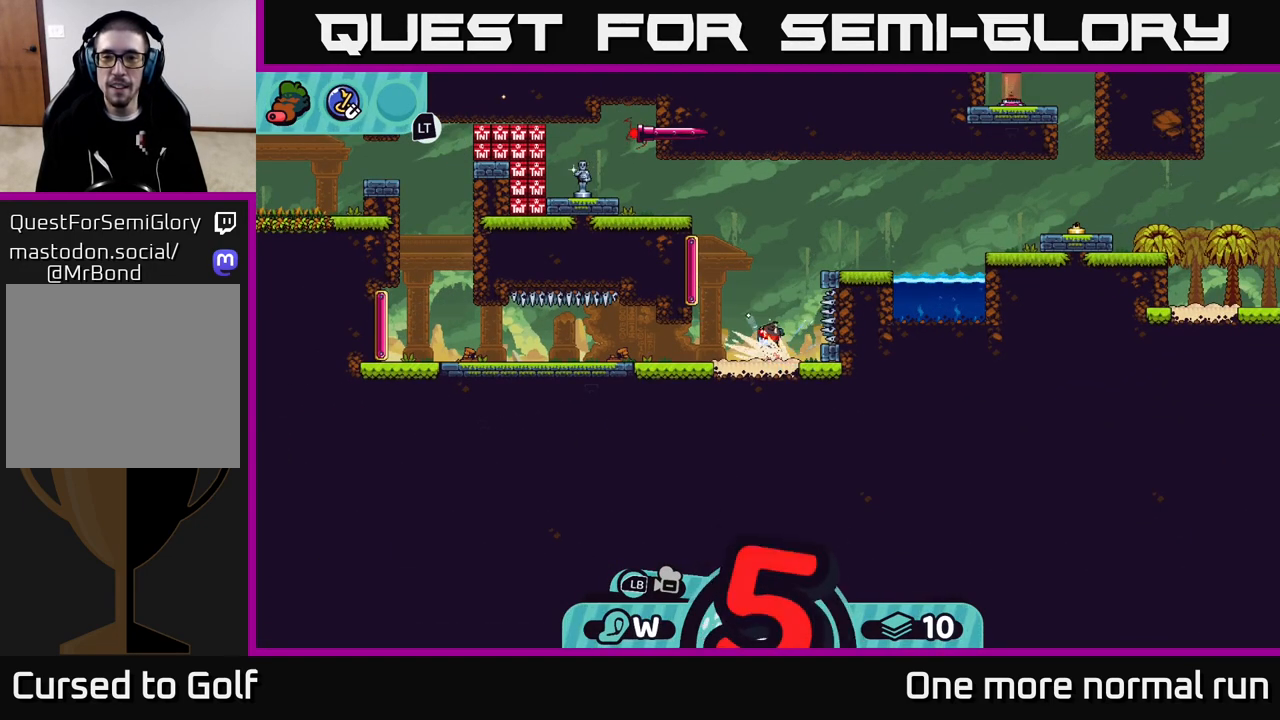
{"buttons": [], "left_stick": "center", "right_stick": "center", "events": []}
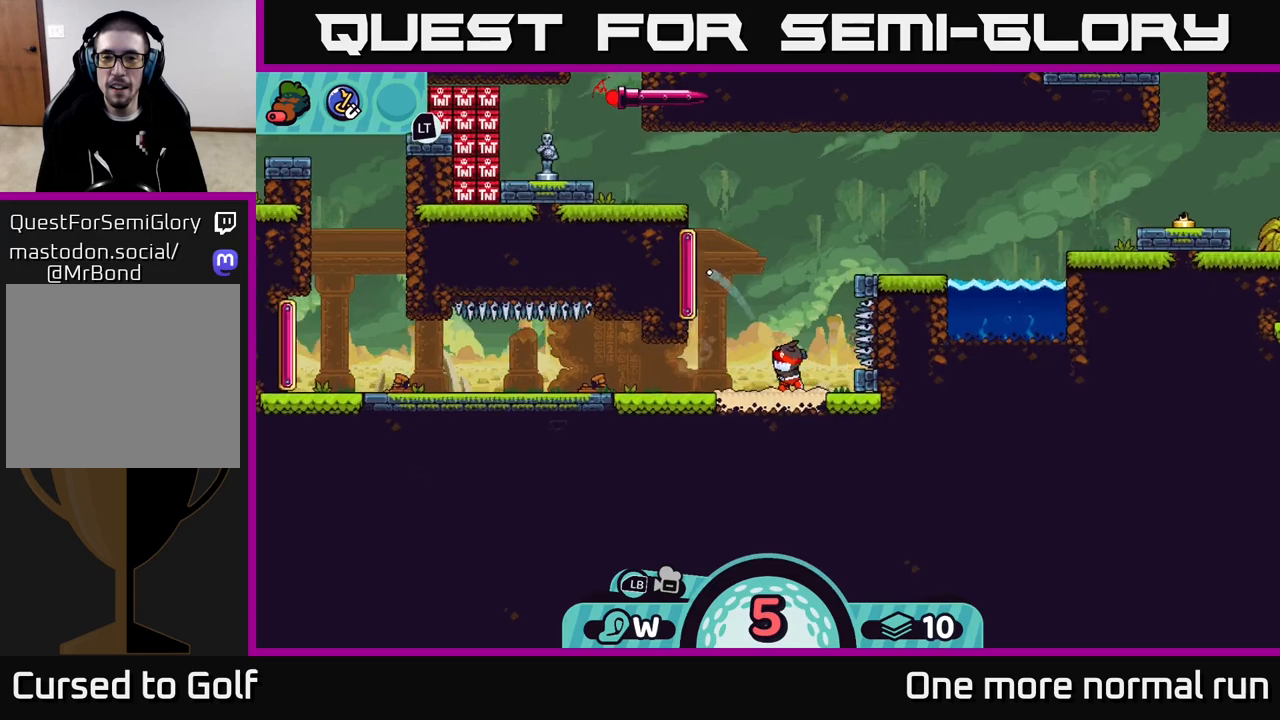
{"buttons": [], "left_stick": "up-right", "right_stick": "center", "events": [[250, "left_stick", "right"], [383, "left_stick", "up-right"]]}
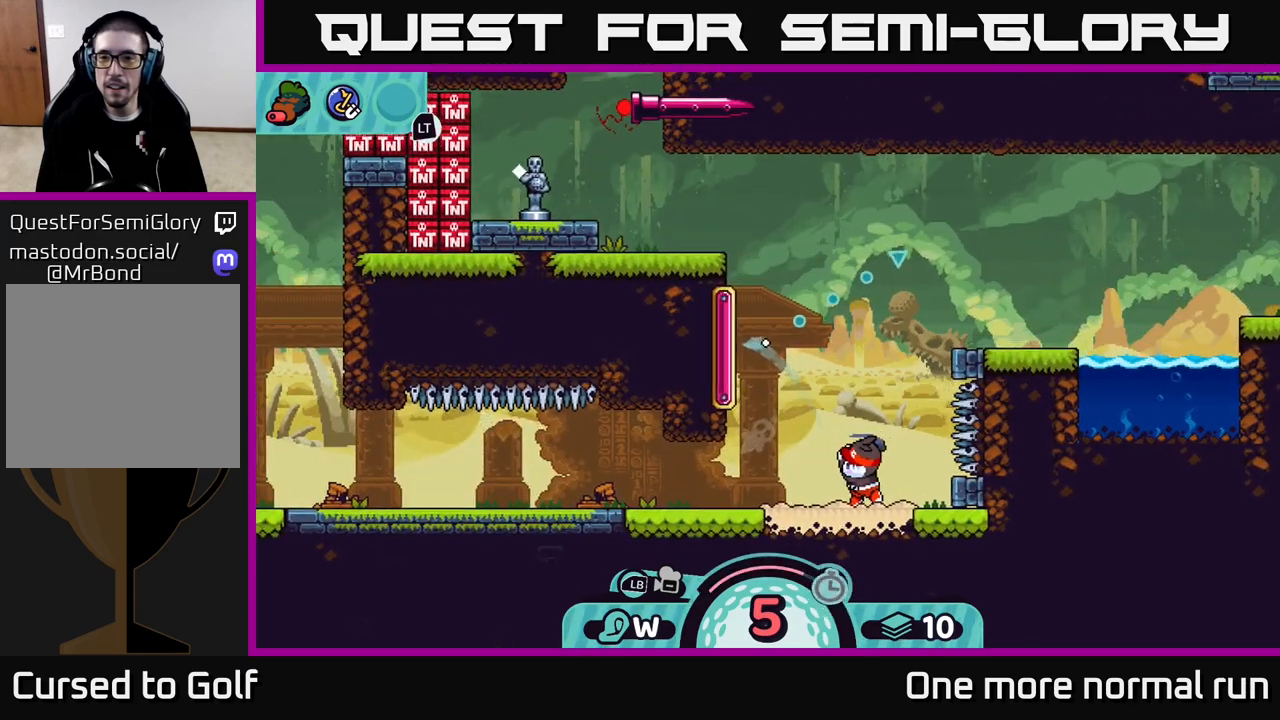
{"buttons": [], "left_stick": "up-right", "right_stick": "center", "events": [[417, "B", "down"], [500, "B", "up"]]}
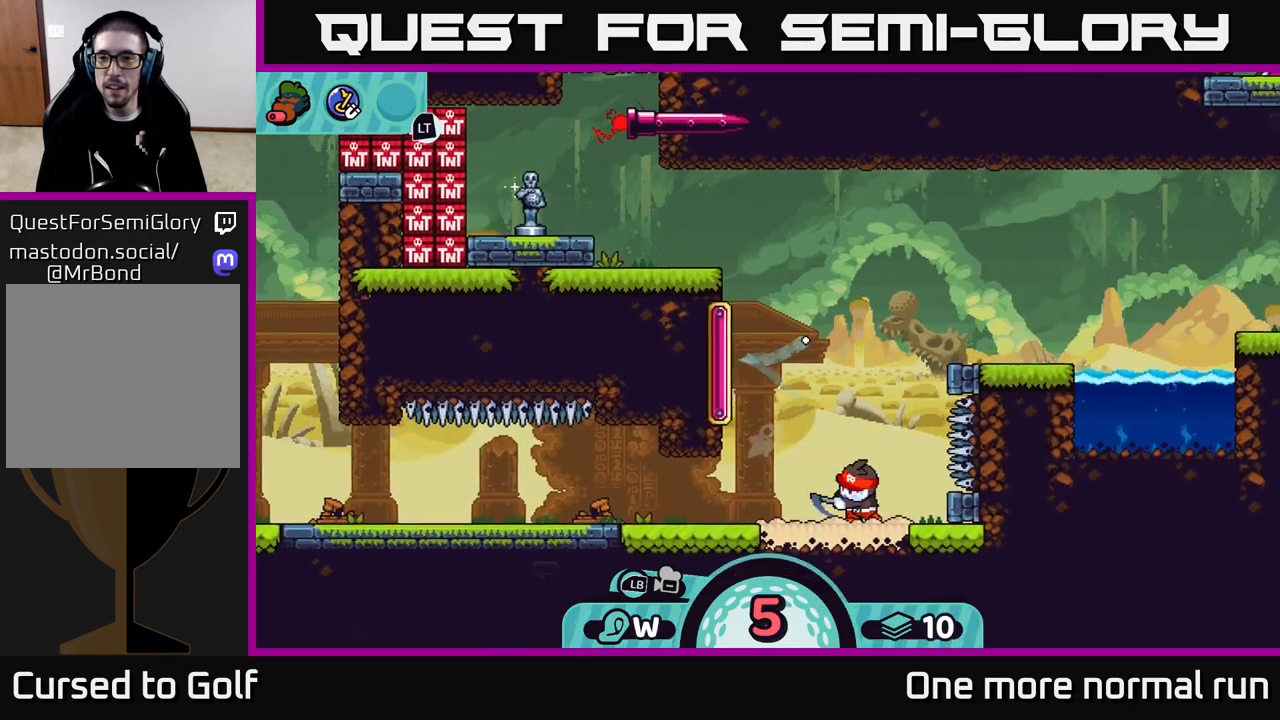
{"buttons": [], "left_stick": "up-right", "right_stick": "center", "events": []}
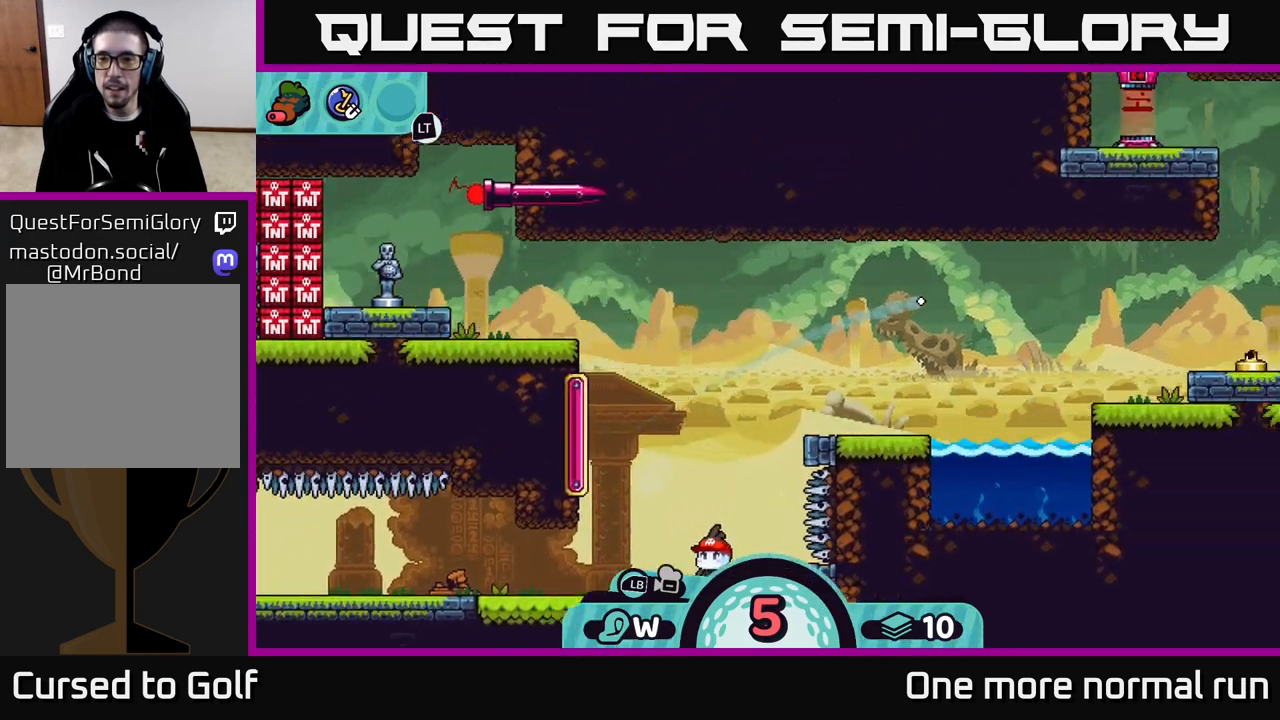
{"buttons": [], "left_stick": "left", "right_stick": "center", "events": [[267, "left_stick", "center"], [350, "left_stick", "left"]]}
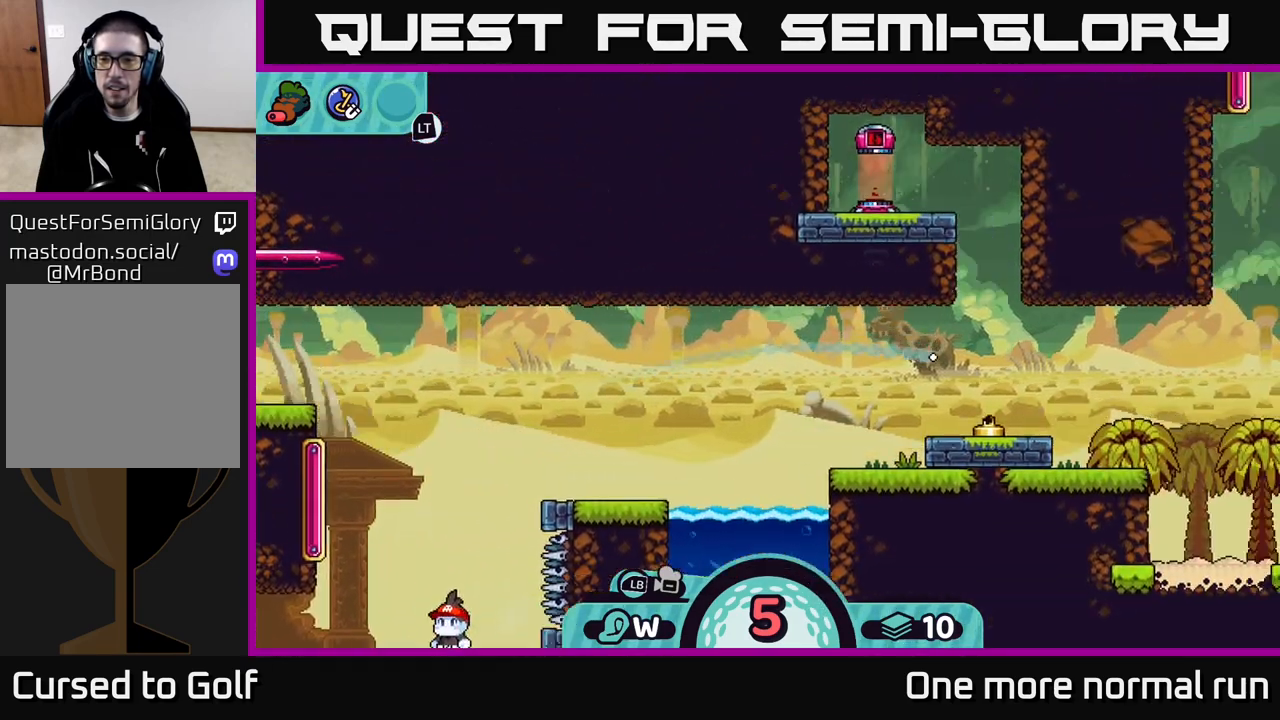
{"buttons": [], "left_stick": "left", "right_stick": "center", "events": [[150, "A", "down"], [217, "A", "up"], [300, "A", "down"], [350, "A", "up"], [433, "A", "down"], [500, "A", "up"]]}
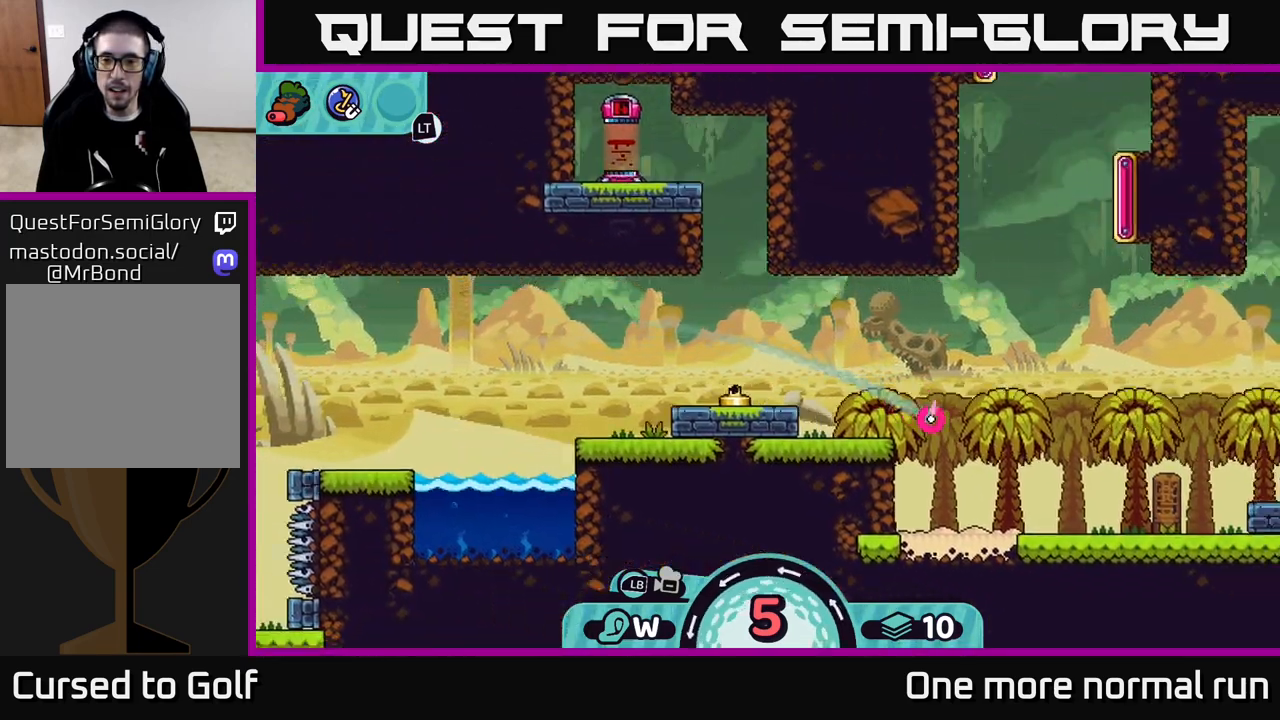
{"buttons": ["A"], "left_stick": "left", "right_stick": "center", "events": [[67, "A", "down"], [117, "A", "up"], [200, "A", "down"], [250, "A", "up"], [317, "A", "down"], [400, "A", "up"], [467, "A", "down"]]}
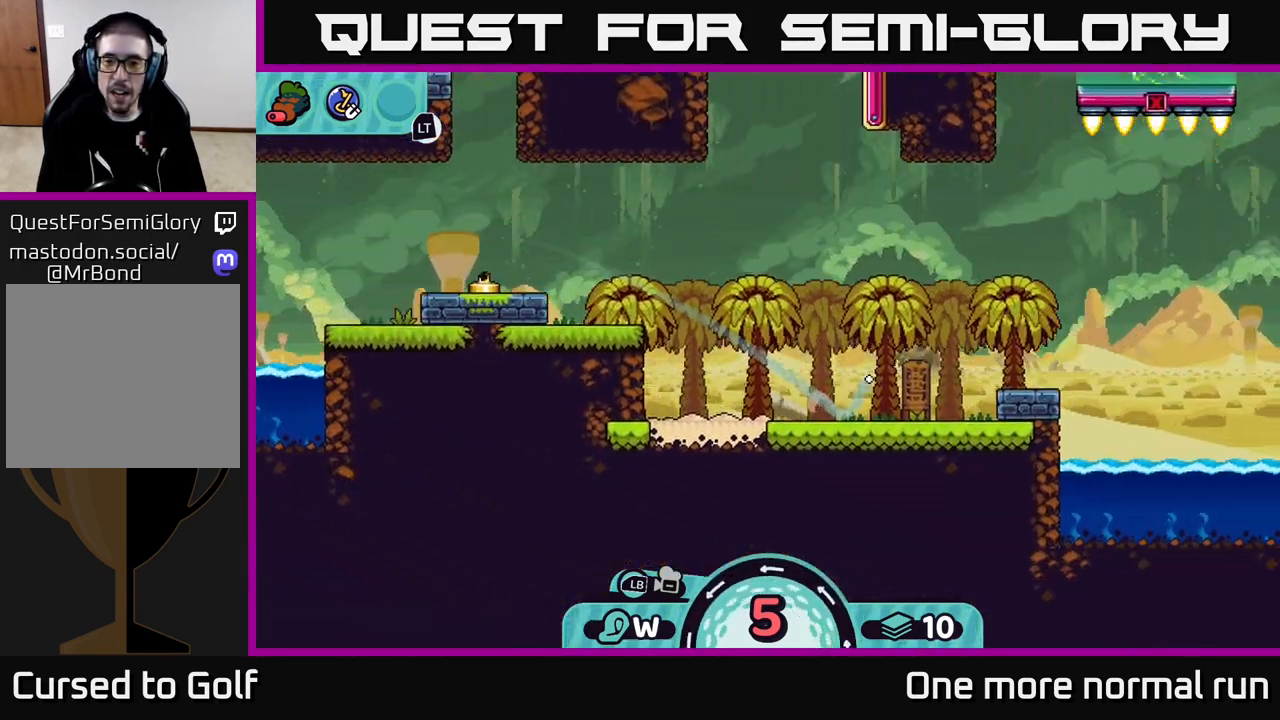
{"buttons": ["A"], "left_stick": "left", "right_stick": "center", "events": [[33, "A", "up"], [117, "A", "down"], [183, "A", "up"], [267, "A", "down"], [350, "A", "up"], [433, "A", "down"]]}